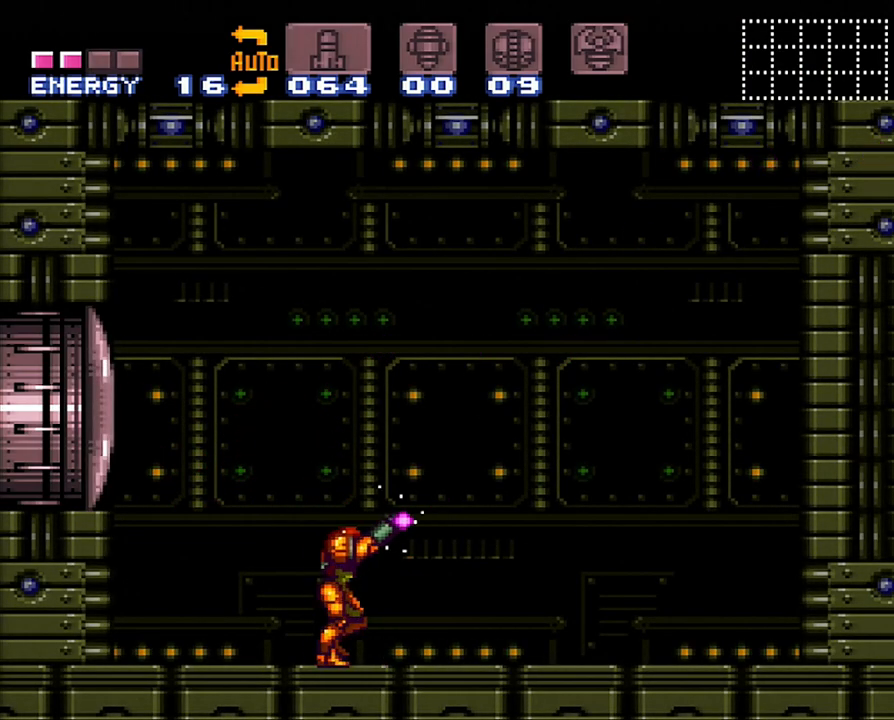
Gameplay with a controller (Nintendo layout); each line is a JSON object with the inputs held at the frame after it. "events" lists button and stick changes between this image and that frame as [ms after this image, input, new state], when the widget could be followed in between. Not read: L3 R3 SELECT.
{"buttons": ["Y", "R1", "DPAD_LEFT"], "events": []}
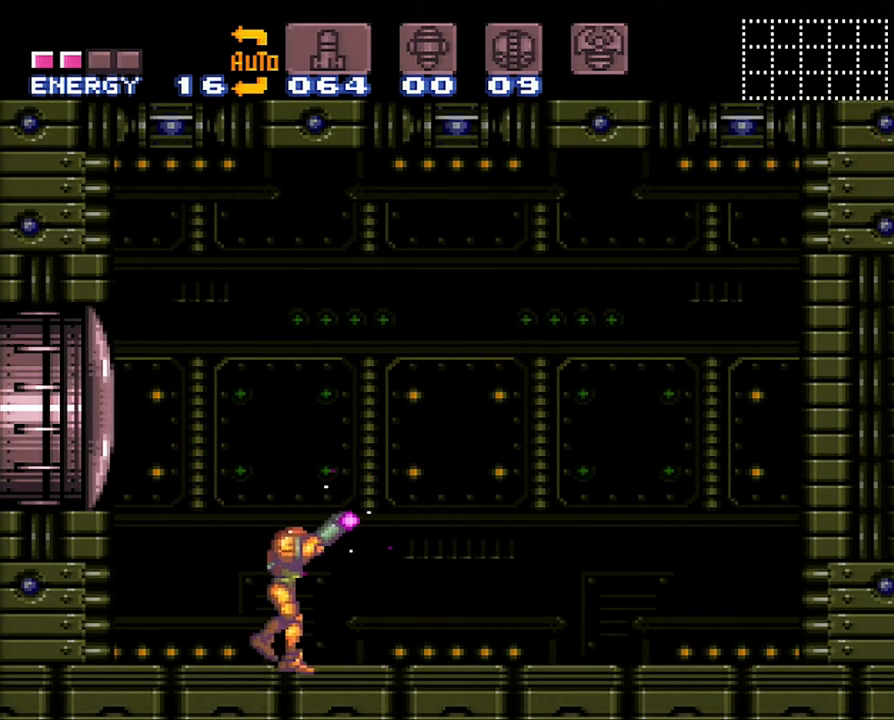
{"buttons": ["Y", "R1"], "events": [[100, "DPAD_LEFT", "up"]]}
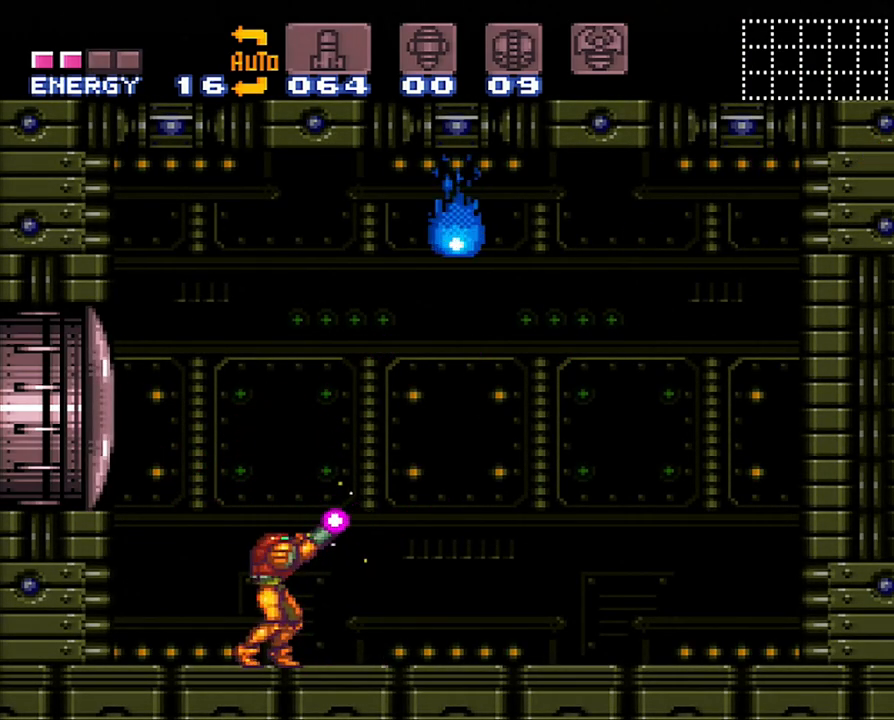
{"buttons": ["Y", "R1"], "events": [[317, "DPAD_LEFT", "down"], [350, "DPAD_LEFT", "up"]]}
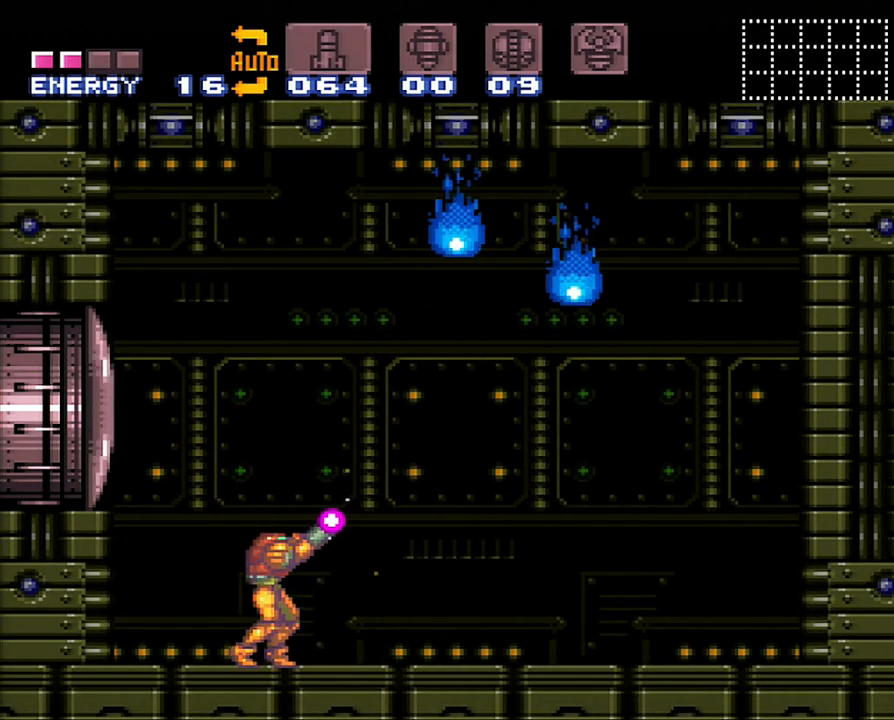
{"buttons": ["Y", "R1"], "events": []}
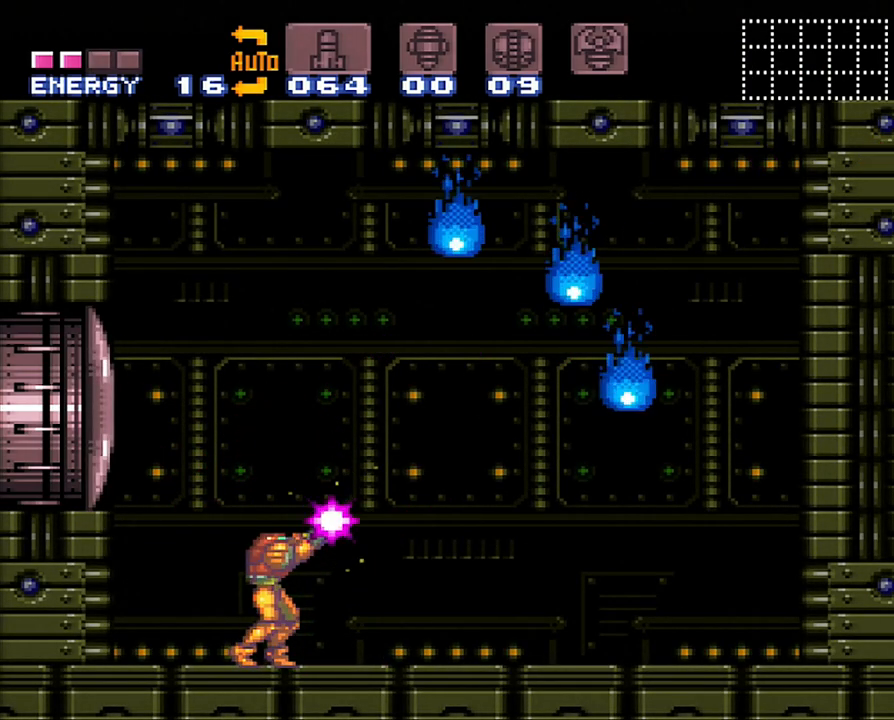
{"buttons": ["Y", "R1"], "events": []}
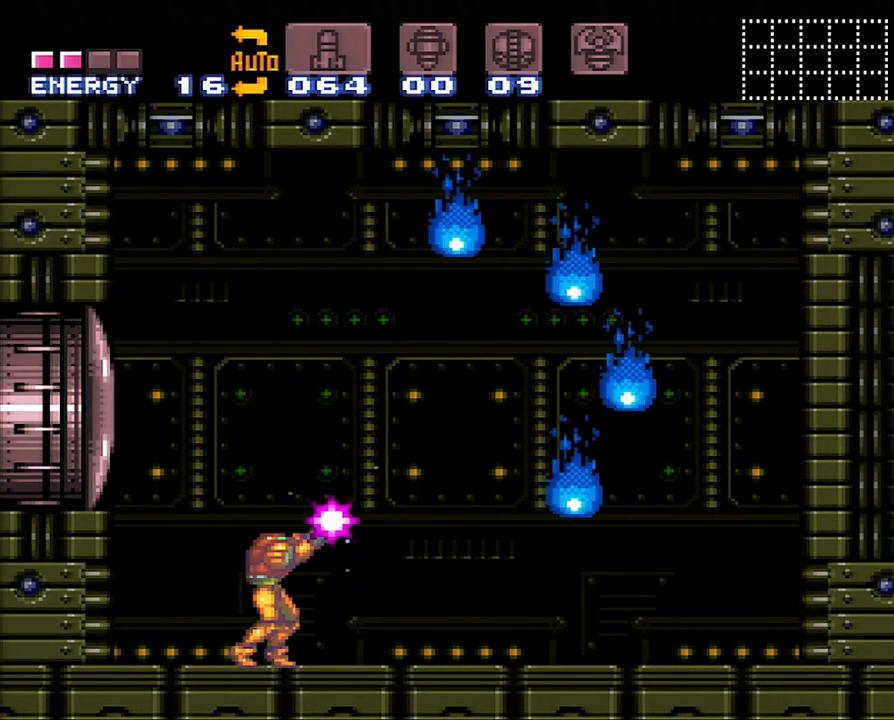
{"buttons": ["Y", "R1"], "events": []}
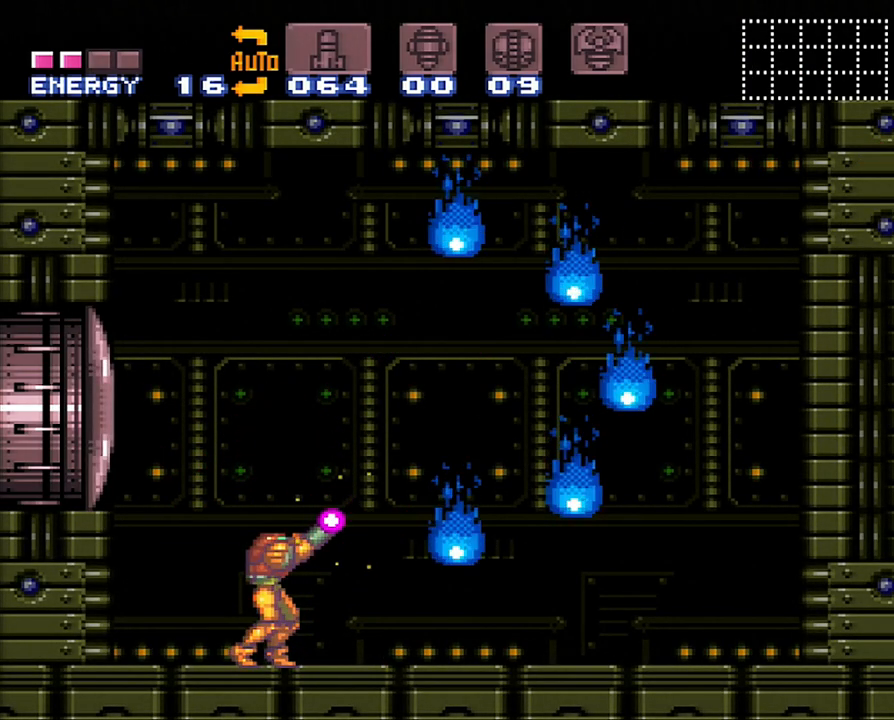
{"buttons": ["Y", "R1"], "events": []}
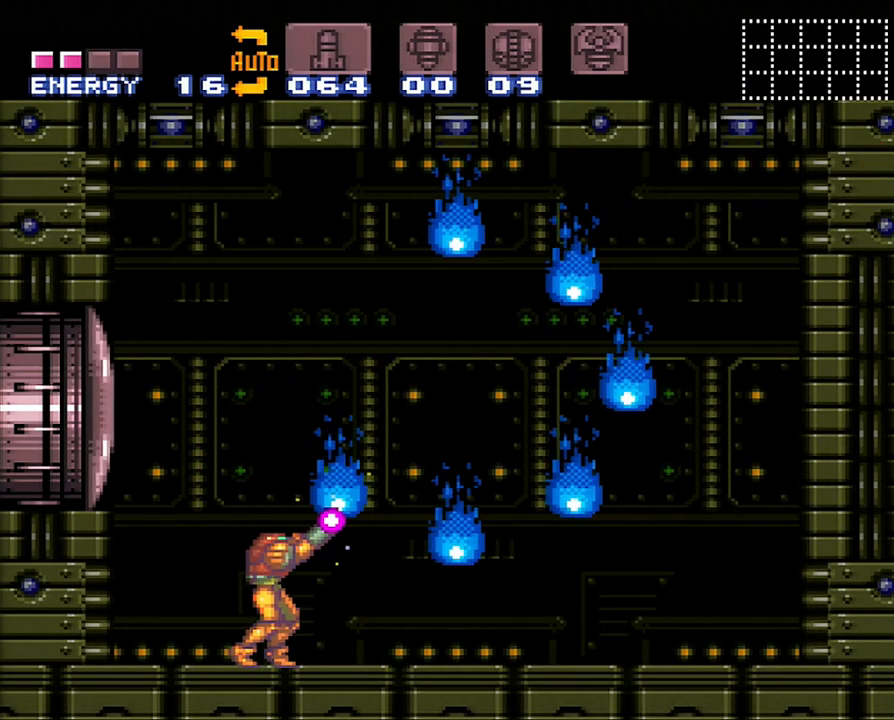
{"buttons": ["Y", "R1"], "events": []}
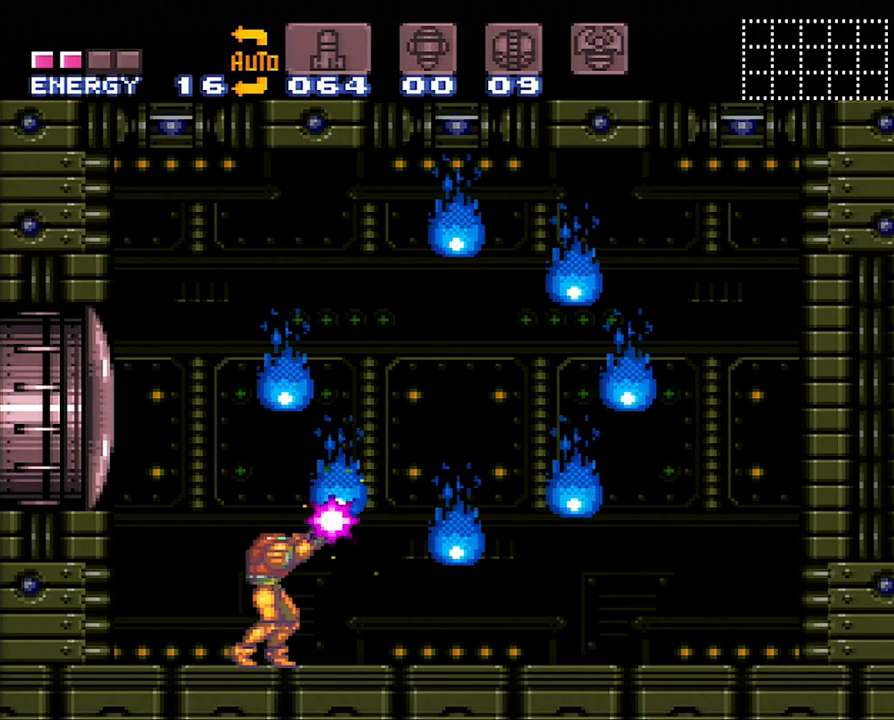
{"buttons": ["R1"], "events": [[217, "Y", "up"], [317, "X", "down"], [450, "X", "up"]]}
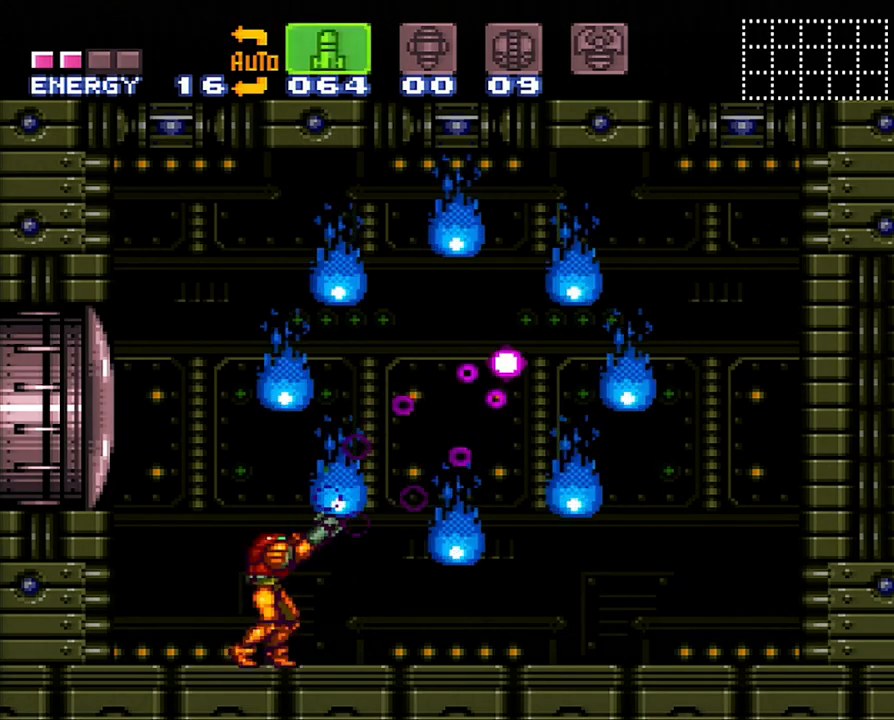
{"buttons": ["R1"], "events": []}
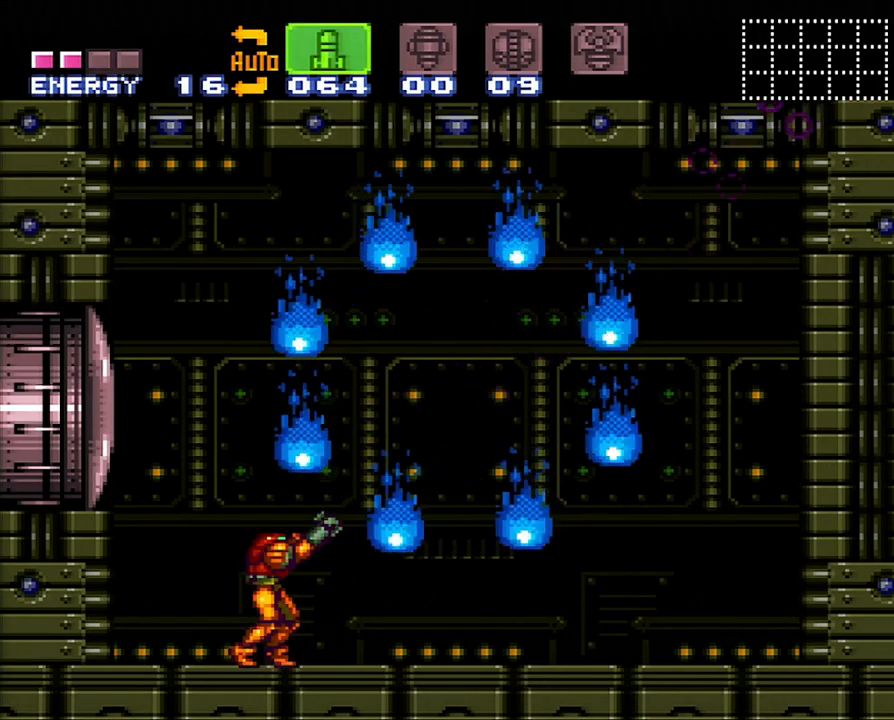
{"buttons": ["R1"], "events": []}
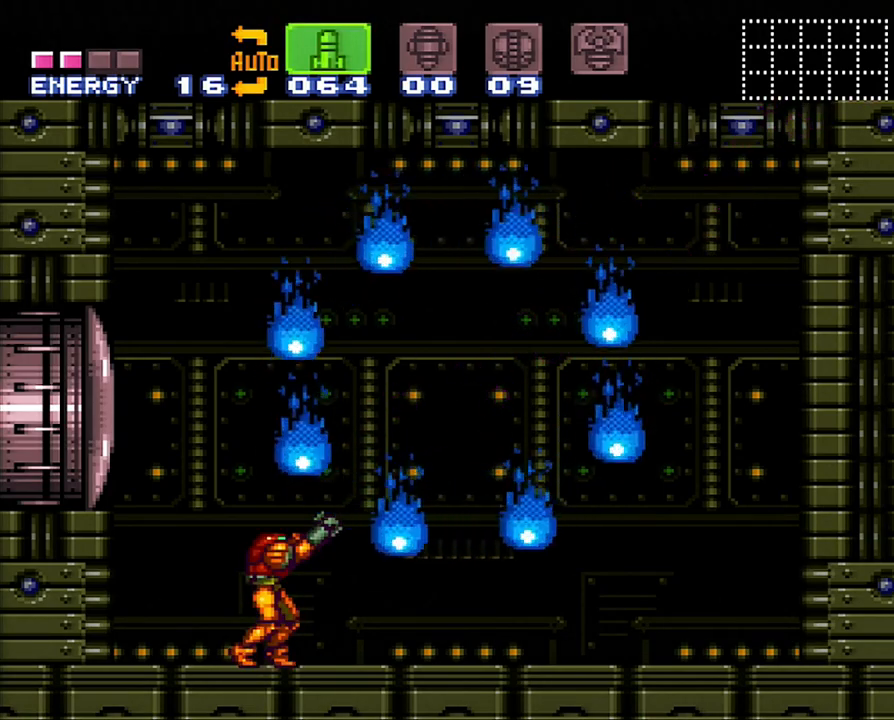
{"buttons": ["R1"], "events": []}
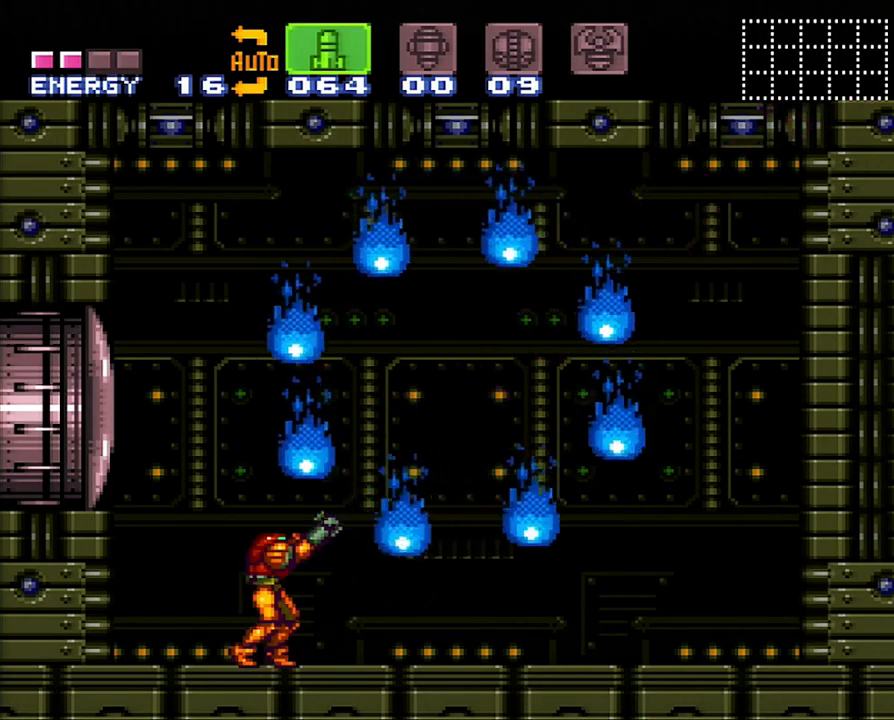
{"buttons": ["R1"], "events": []}
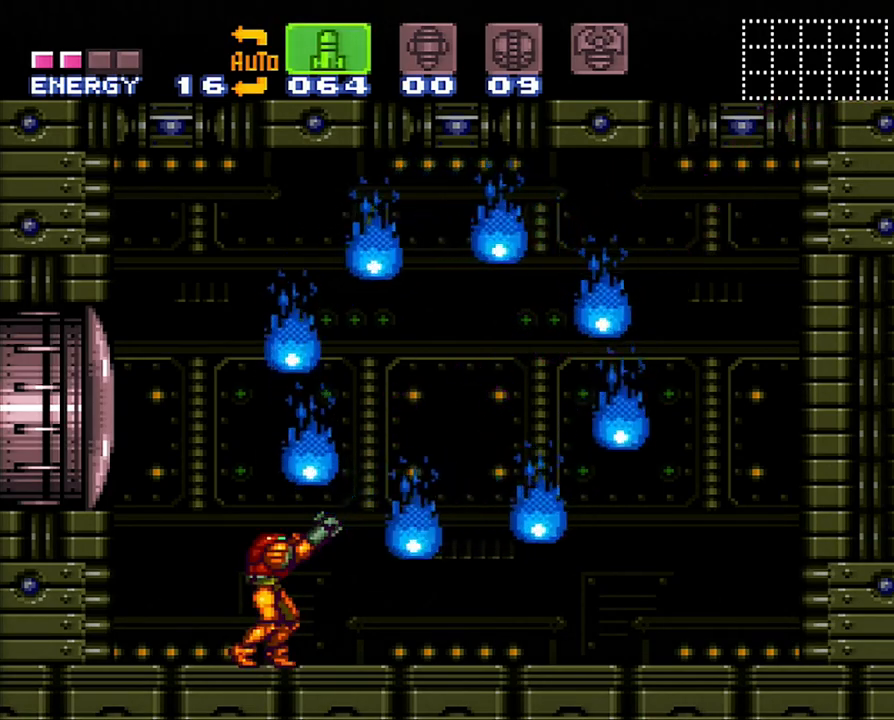
{"buttons": ["R1"], "events": []}
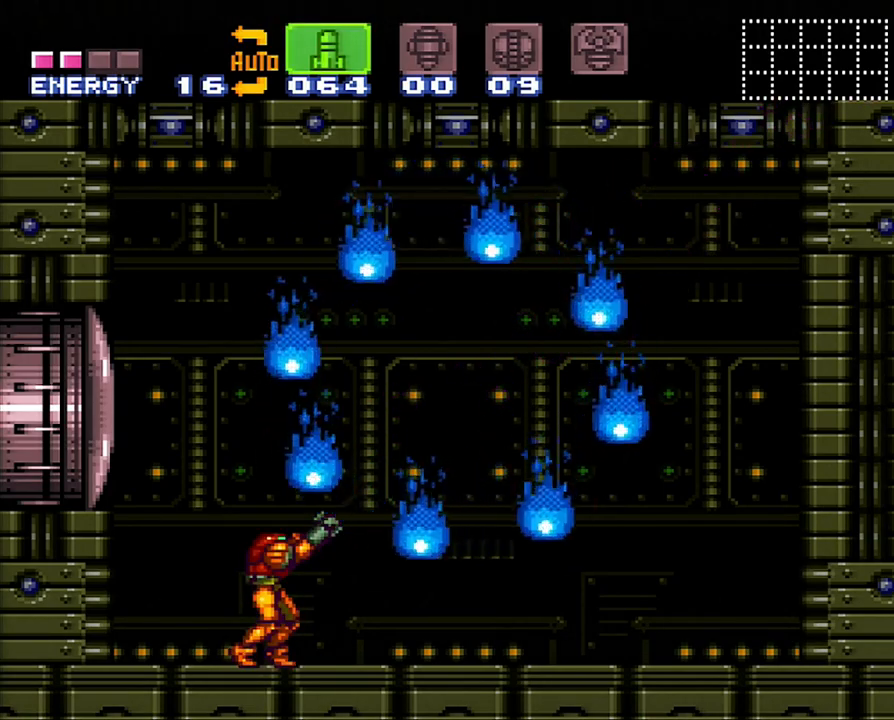
{"buttons": ["R1"], "events": []}
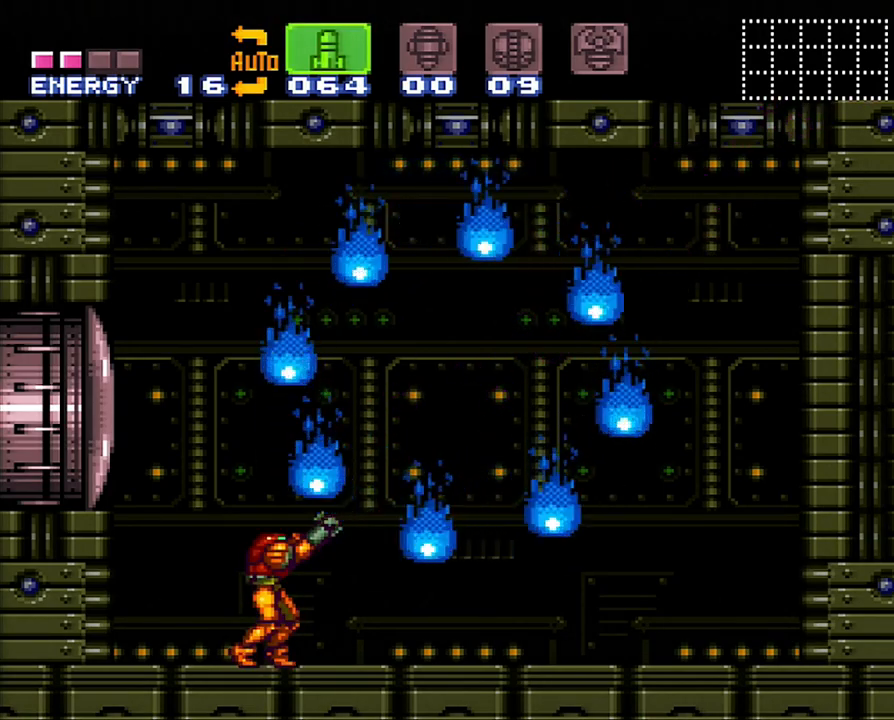
{"buttons": ["R1"], "events": []}
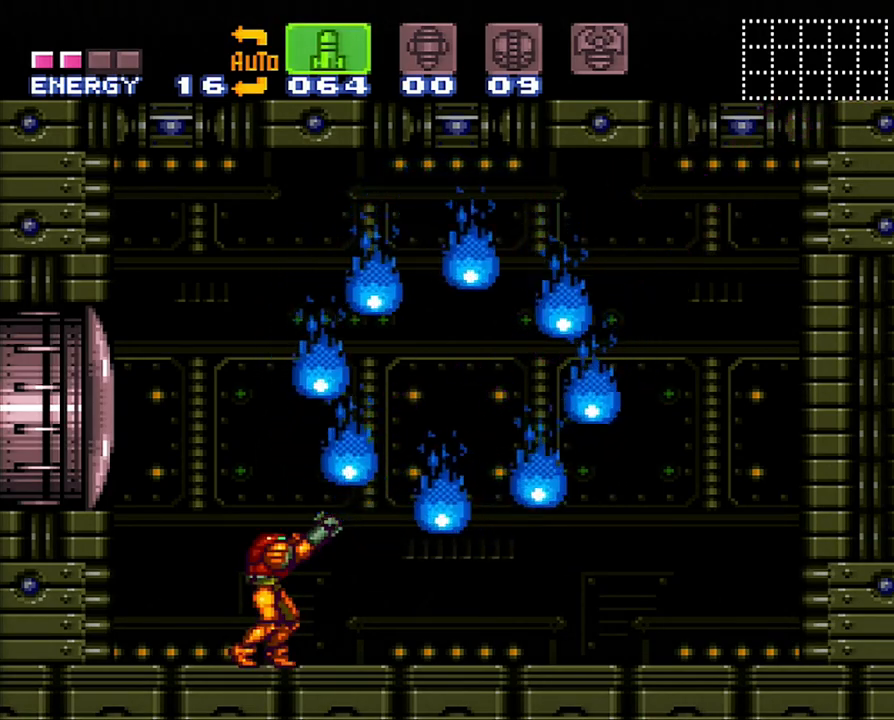
{"buttons": ["R1"], "events": []}
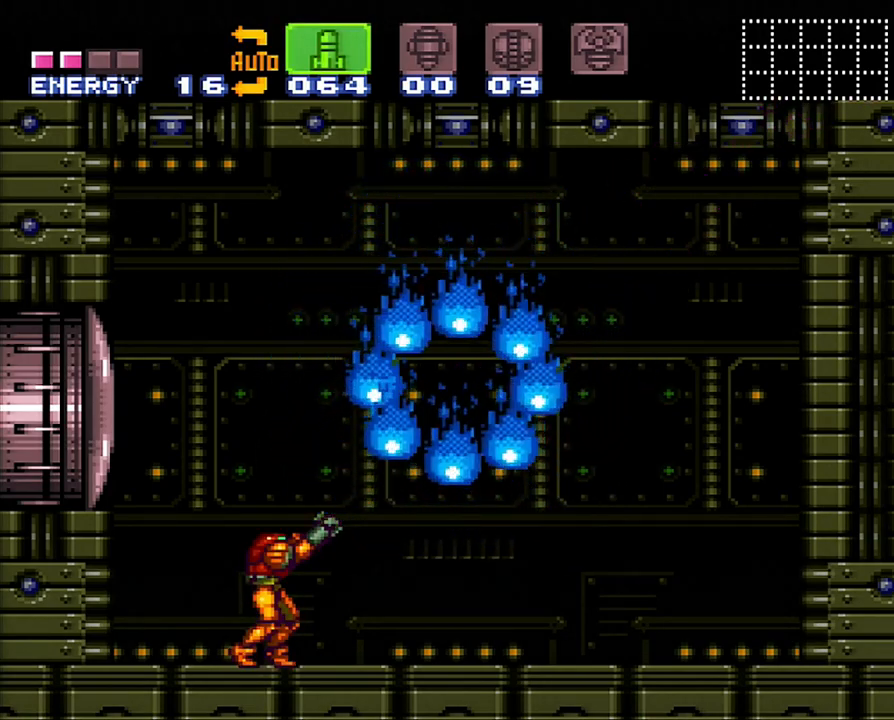
{"buttons": ["R1"], "events": []}
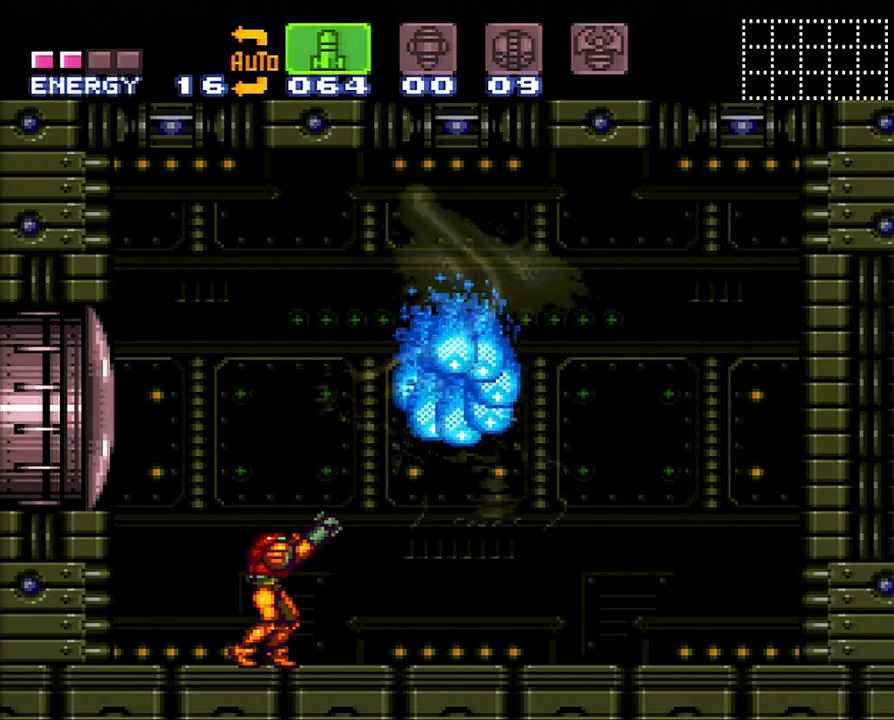
{"buttons": ["R1"], "events": []}
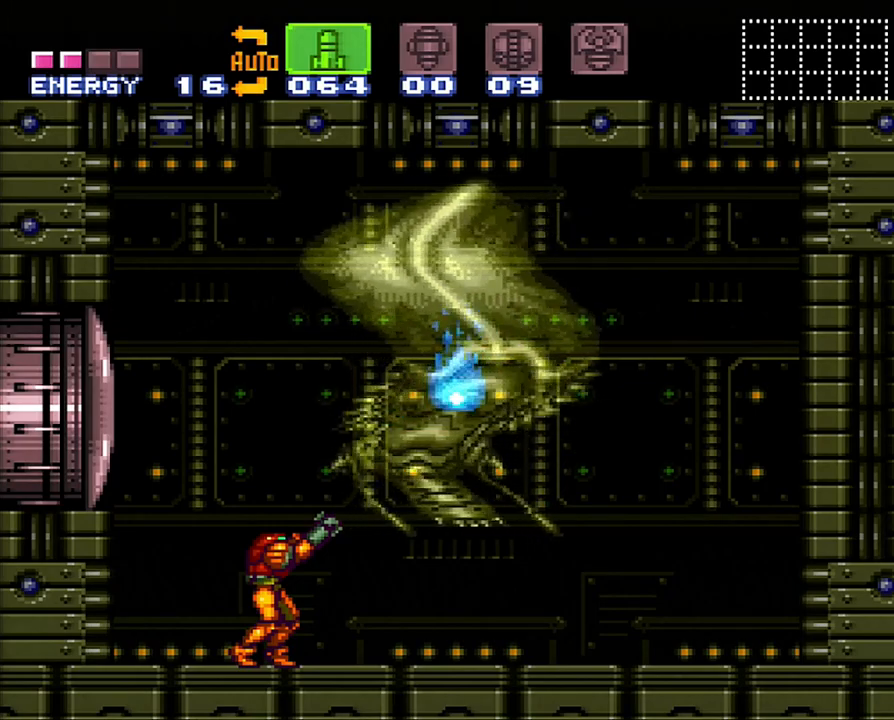
{"buttons": ["R1"], "events": []}
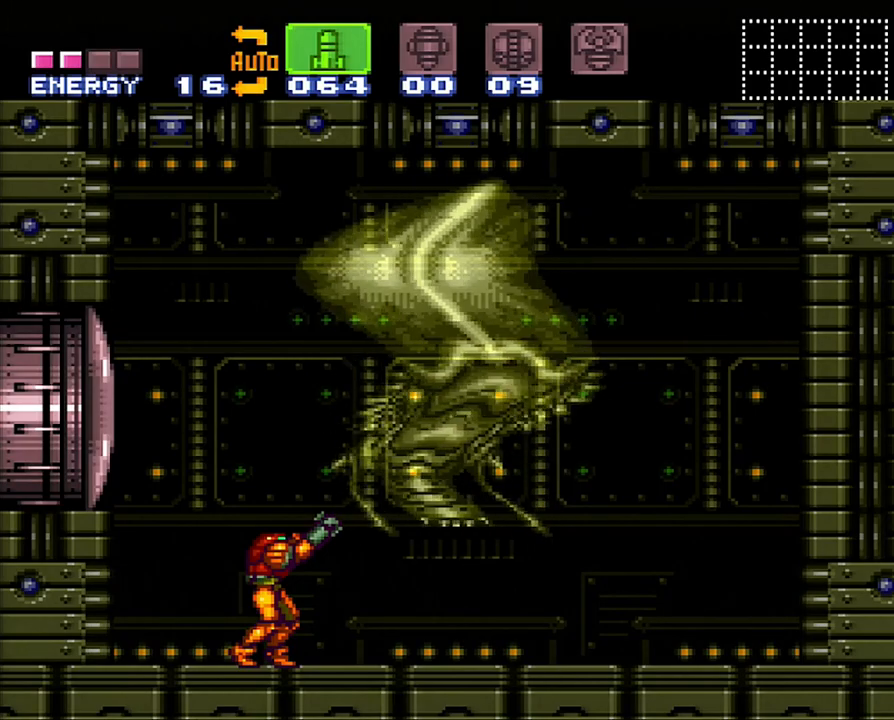
{"buttons": ["R1"], "events": []}
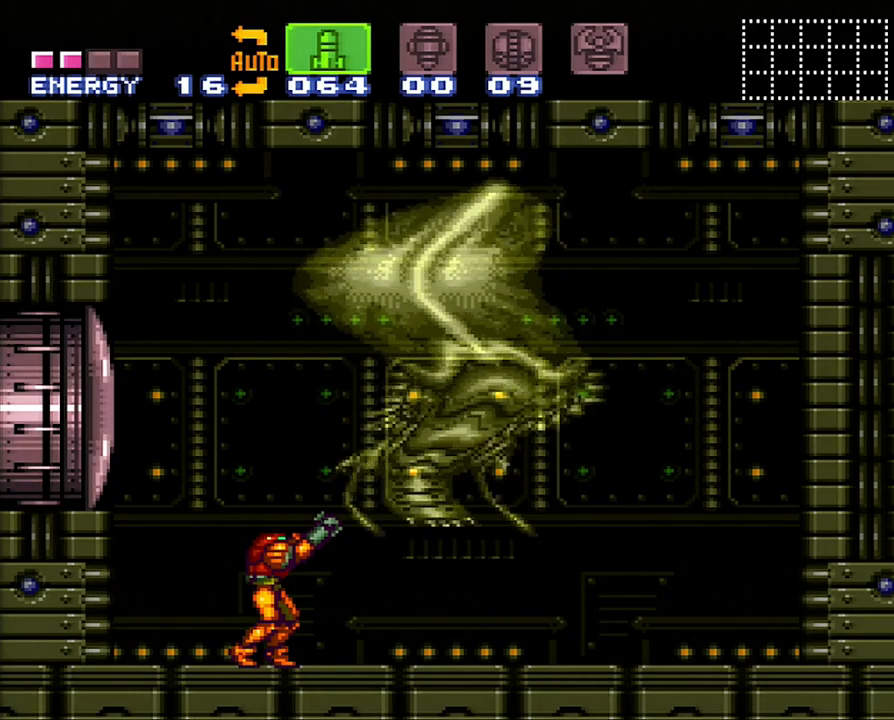
{"buttons": ["R1"], "events": []}
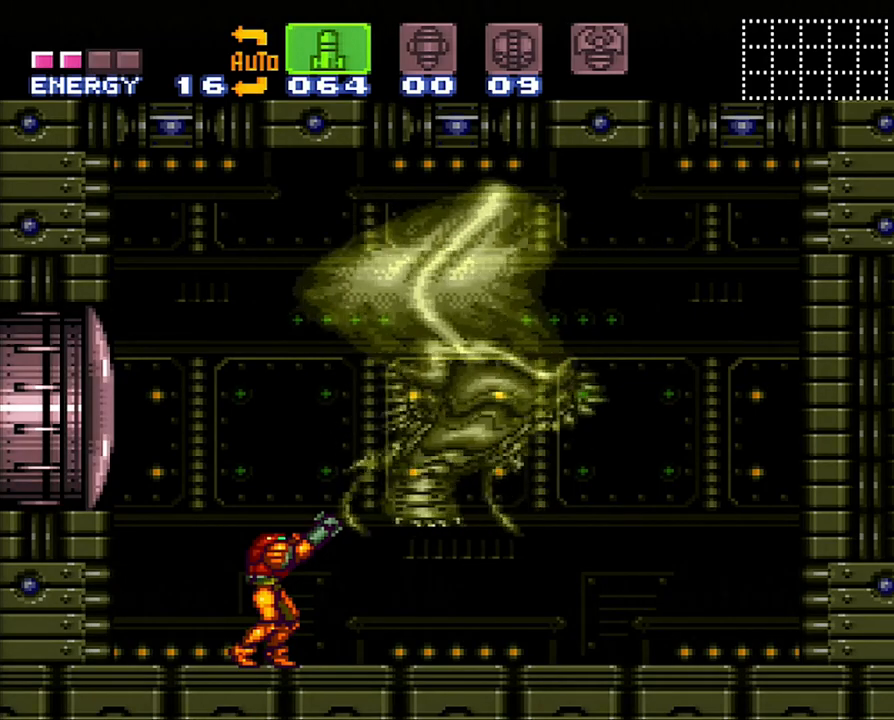
{"buttons": ["R1"], "events": []}
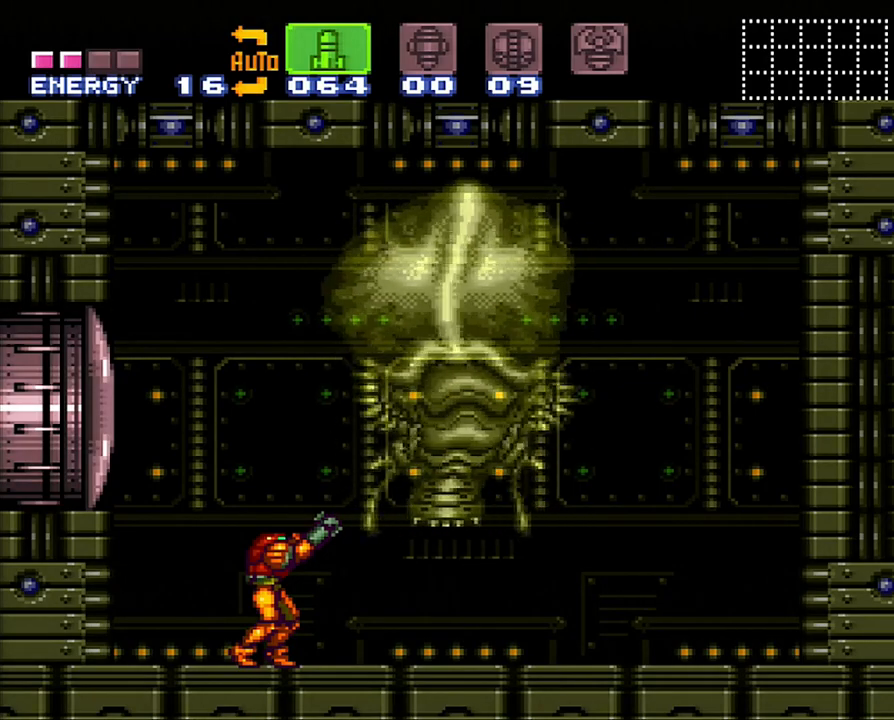
{"buttons": ["R1"], "events": []}
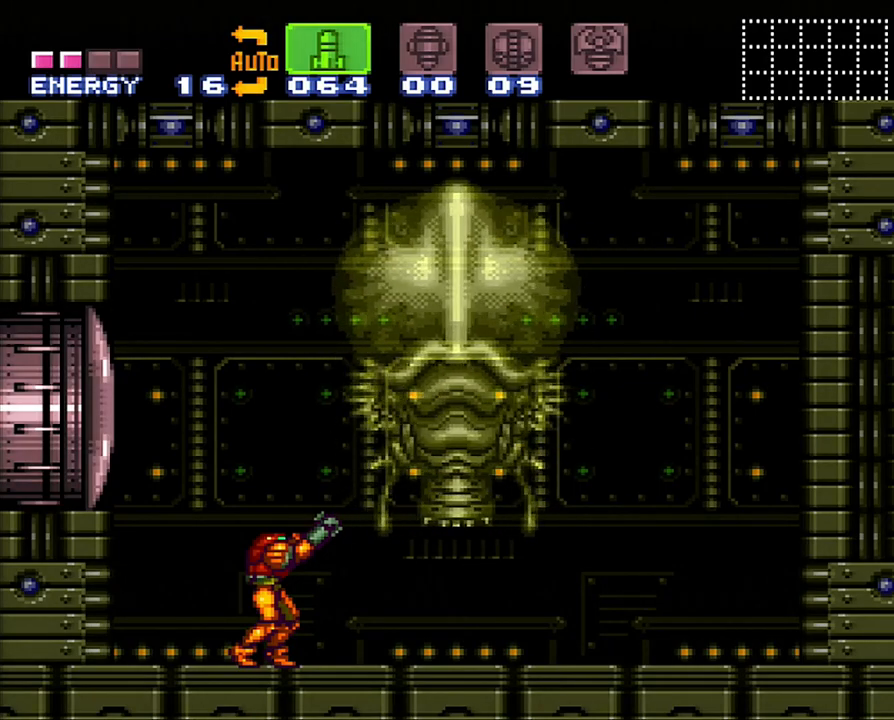
{"buttons": ["R1"], "events": []}
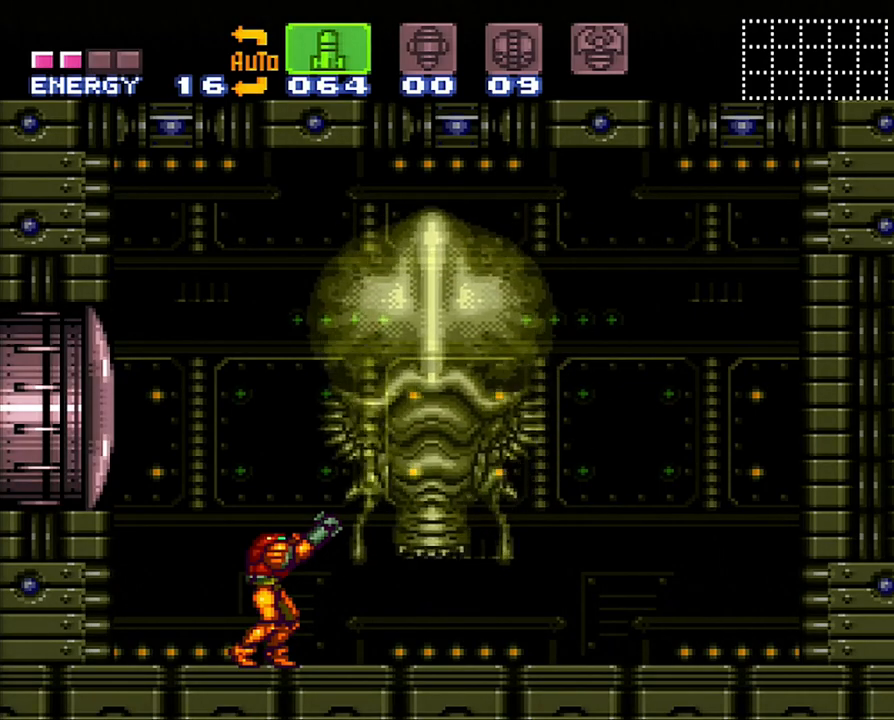
{"buttons": ["R1"], "events": []}
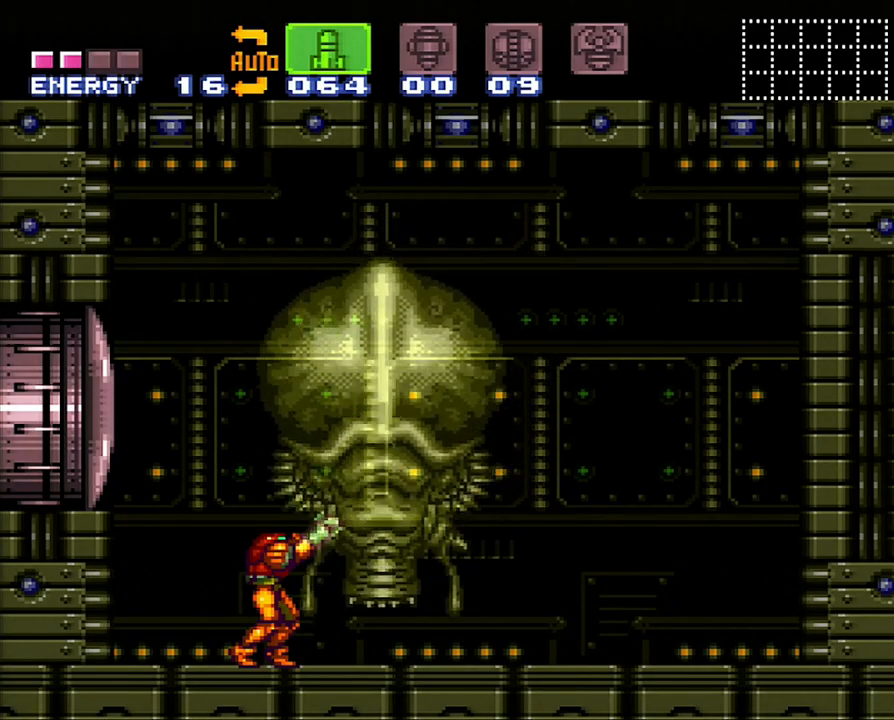
{"buttons": [], "events": [[100, "Y", "down"], [200, "R1", "up"], [217, "Y", "up"]]}